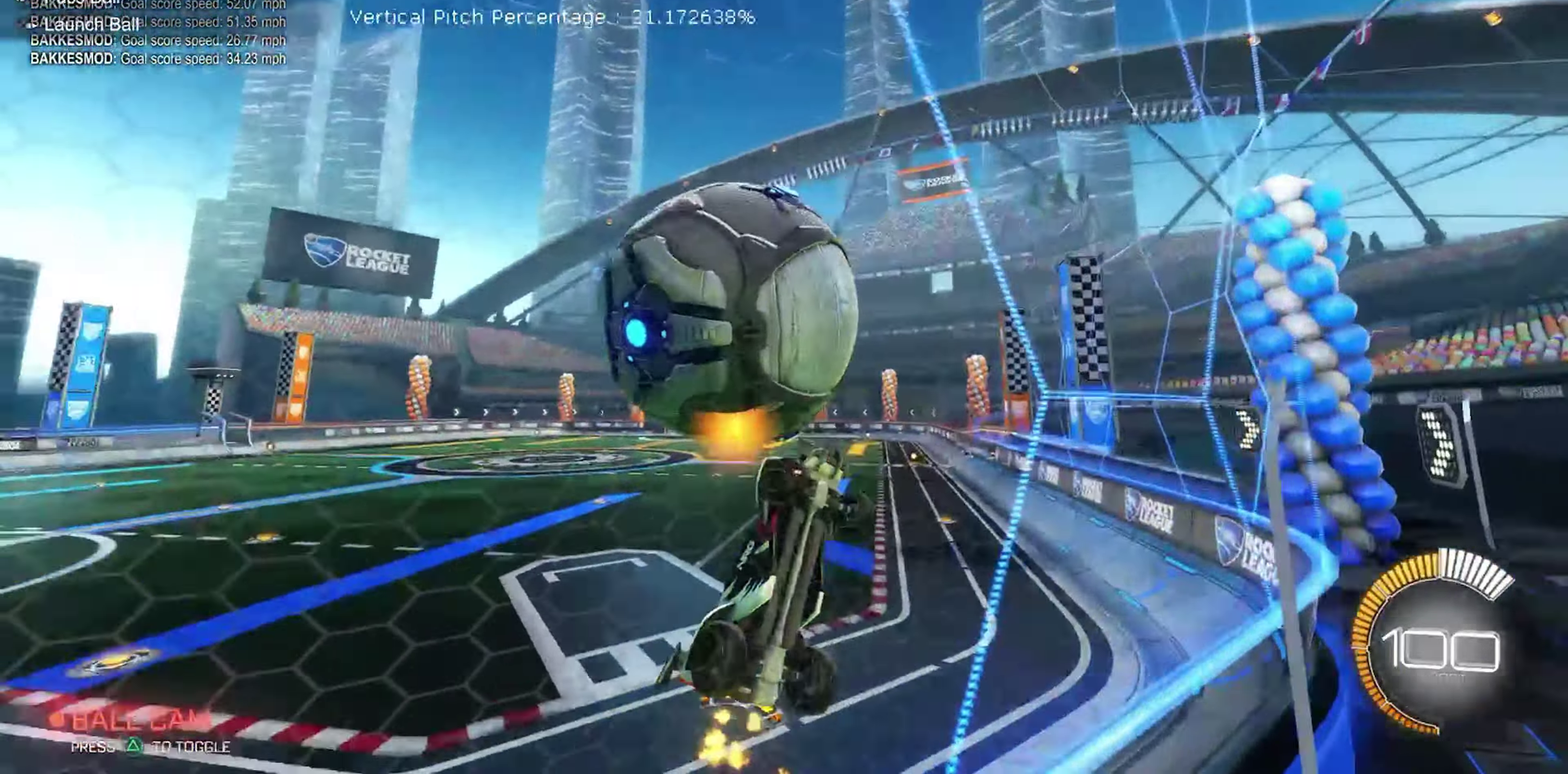
Gameplay with a controller (Xbox layout); each line is a JSON object with the inputs held at the frame after it (dt_ms = milliseconds from this image to that frame). "events" lists button and stick changes between this image and that frame as [ms after this image, input, new state], when the widget could be followed in between. Not read: L3 R3.
{"dt_ms": 450, "buttons": ["A", "L2", "R1", "R2"], "left_stick": "down-left"}
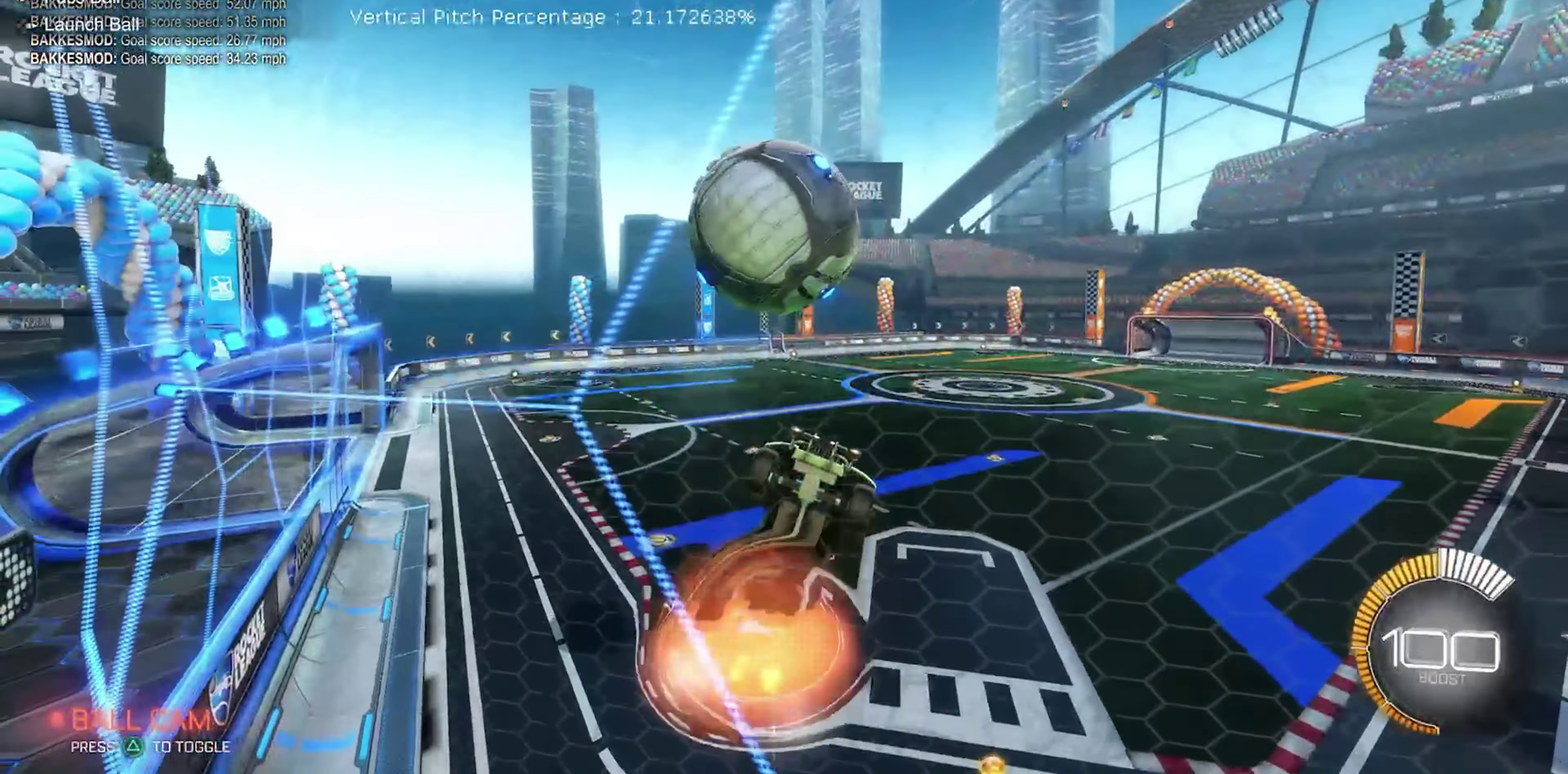
{"dt_ms": 550, "buttons": ["B", "R1", "R2"], "left_stick": "down-left", "events": [[17, "L2", "up"], [134, "A", "up"], [184, "left_stick", "left"], [417, "B", "down"], [417, "left_stick", "down-left"]]}
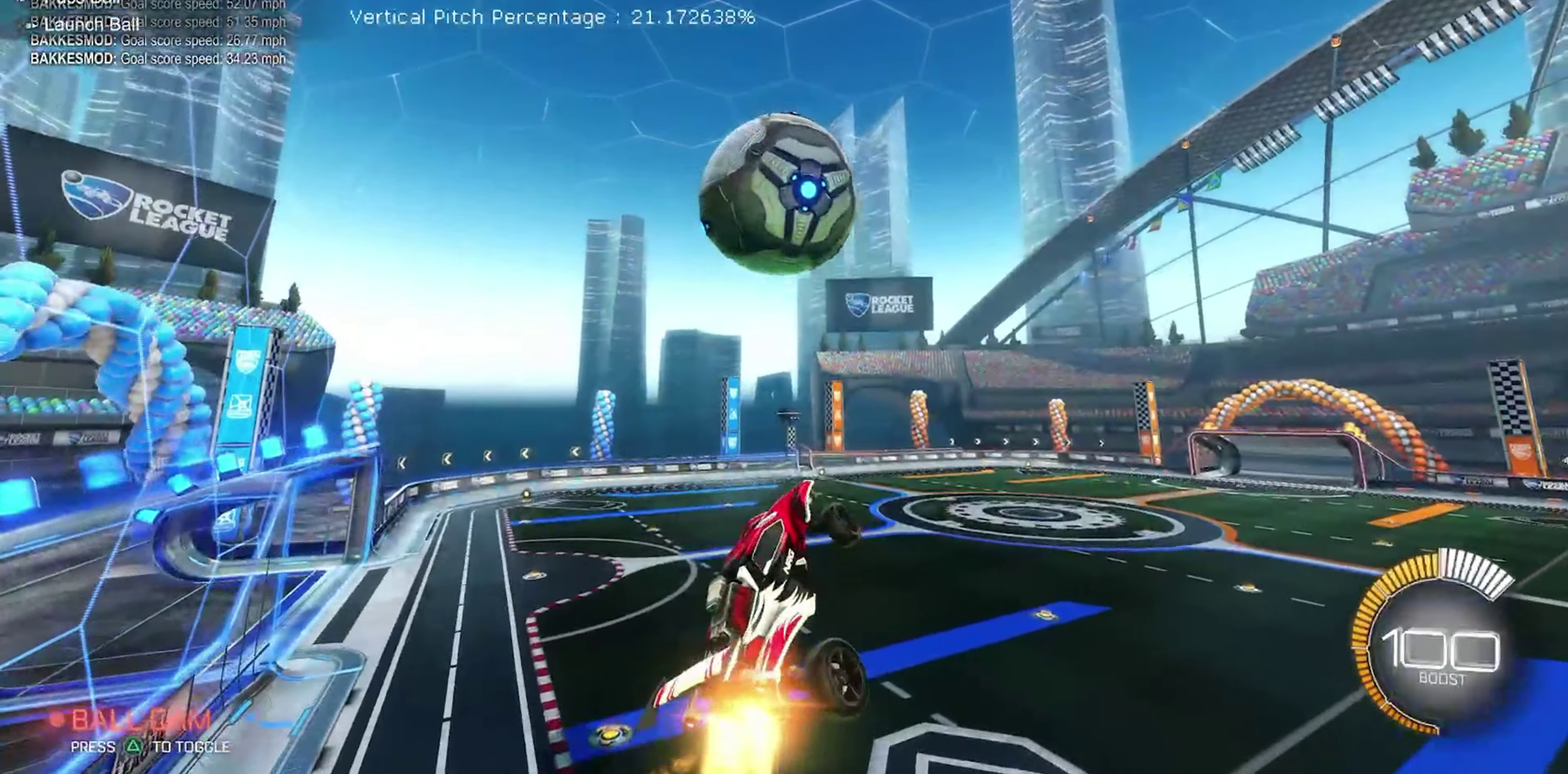
{"dt_ms": 450, "buttons": ["B", "R1", "R2"], "left_stick": "up-left"}
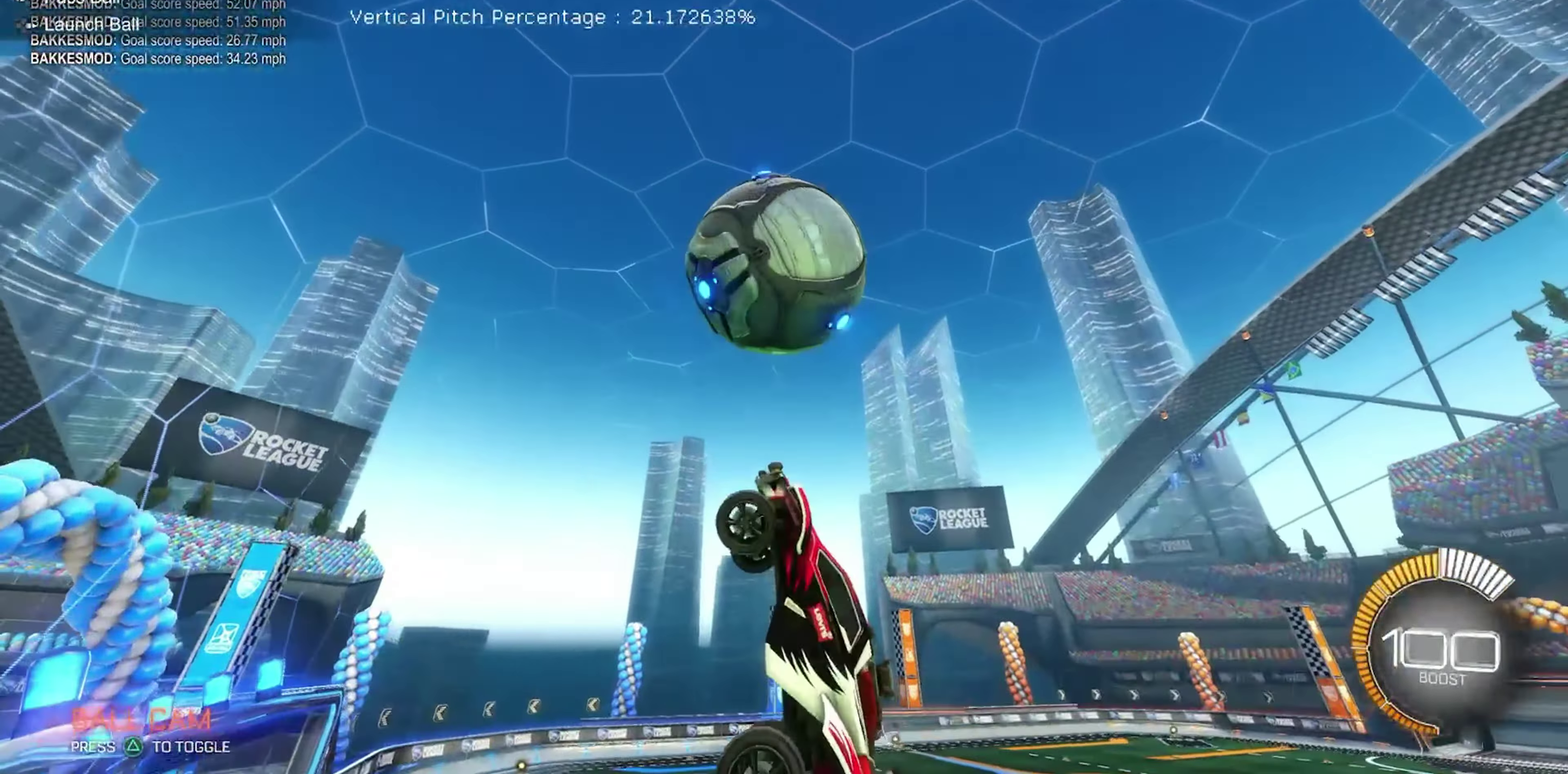
{"dt_ms": 750, "buttons": ["R1", "R2"], "left_stick": "down"}
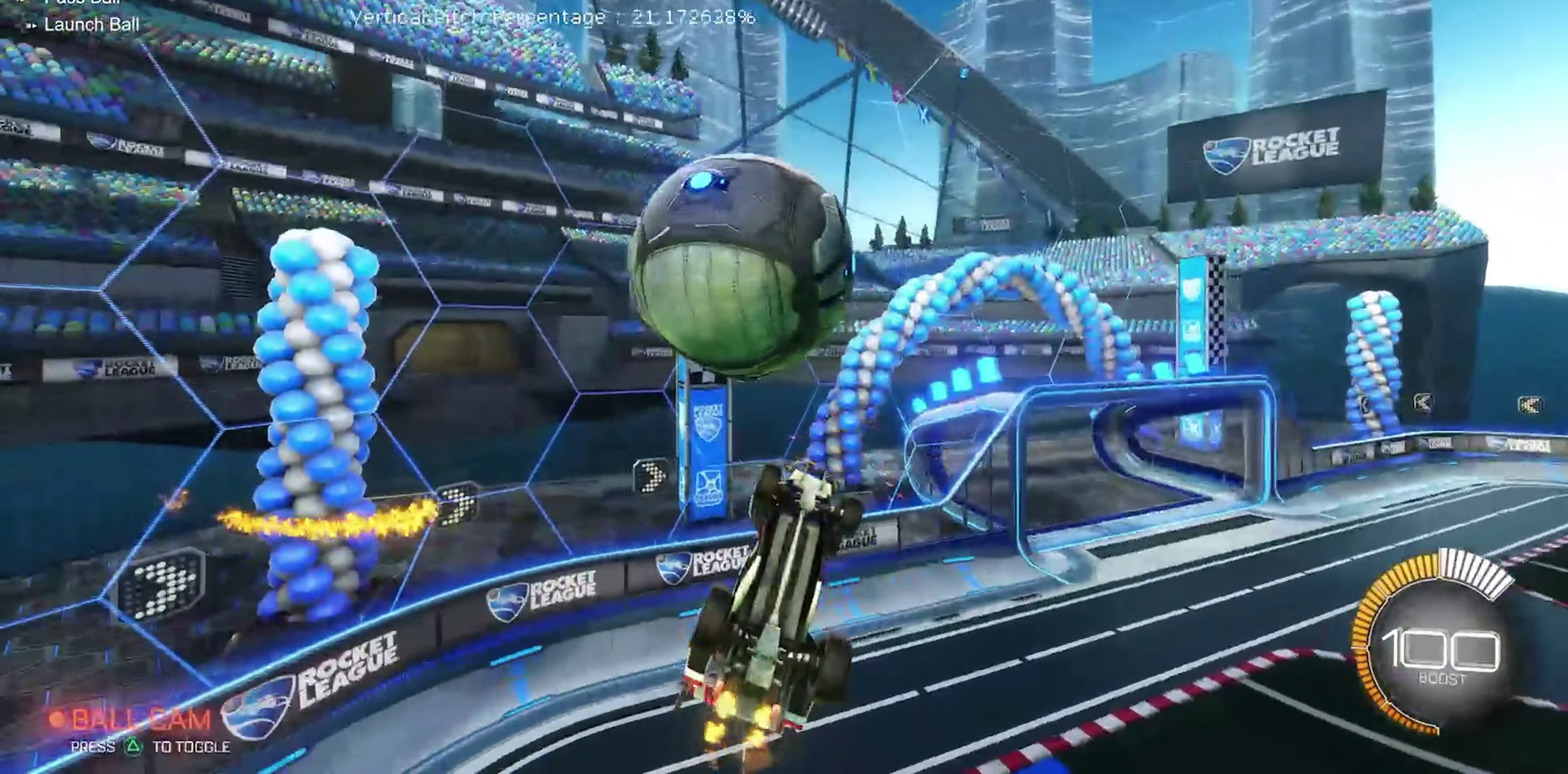
{"dt_ms": 250, "buttons": ["B", "R1", "R2"], "left_stick": "left", "events": [[17, "B", "down"], [184, "left_stick", "left"]]}
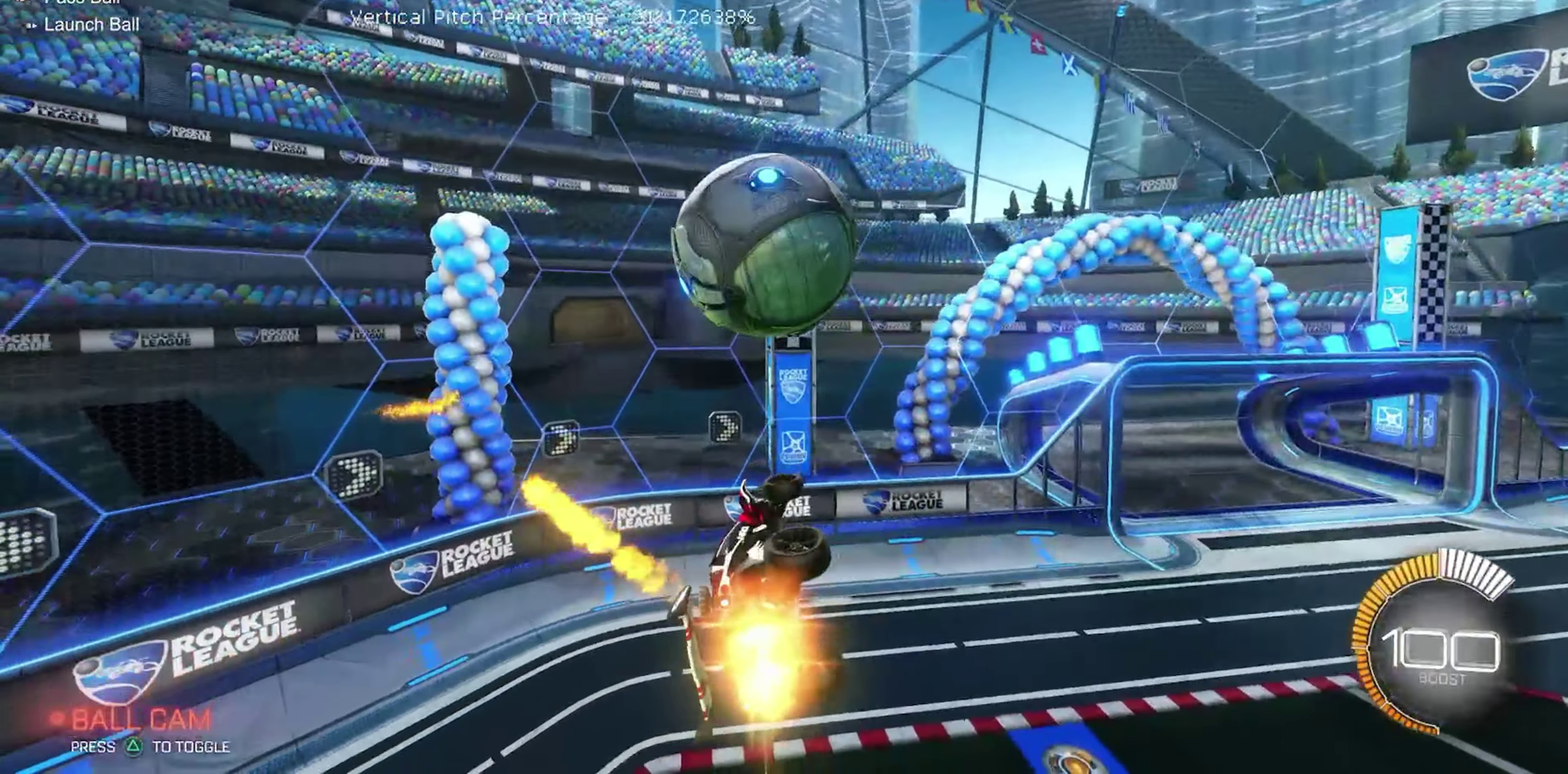
{"dt_ms": 650, "buttons": ["B", "R1", "R2"], "left_stick": "down", "events": [[67, "left_stick", "down"], [150, "left_stick", "down-left"], [317, "left_stick", "down"], [517, "left_stick", "center"], [634, "left_stick", "down"]]}
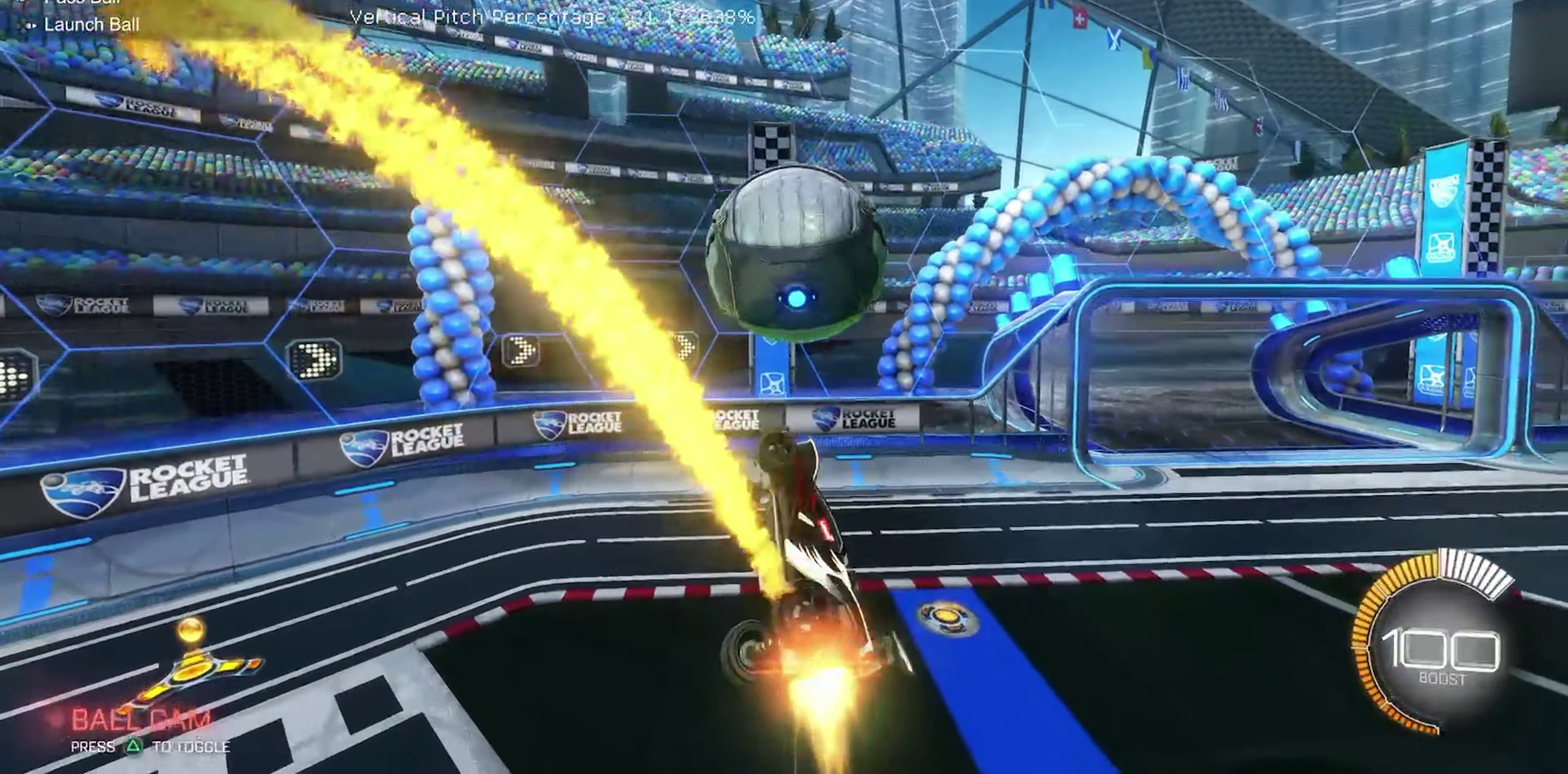
{"dt_ms": 350, "buttons": ["B", "R2"], "left_stick": "up", "events": [[34, "R1", "up"], [284, "left_stick", "center"], [350, "left_stick", "up"]]}
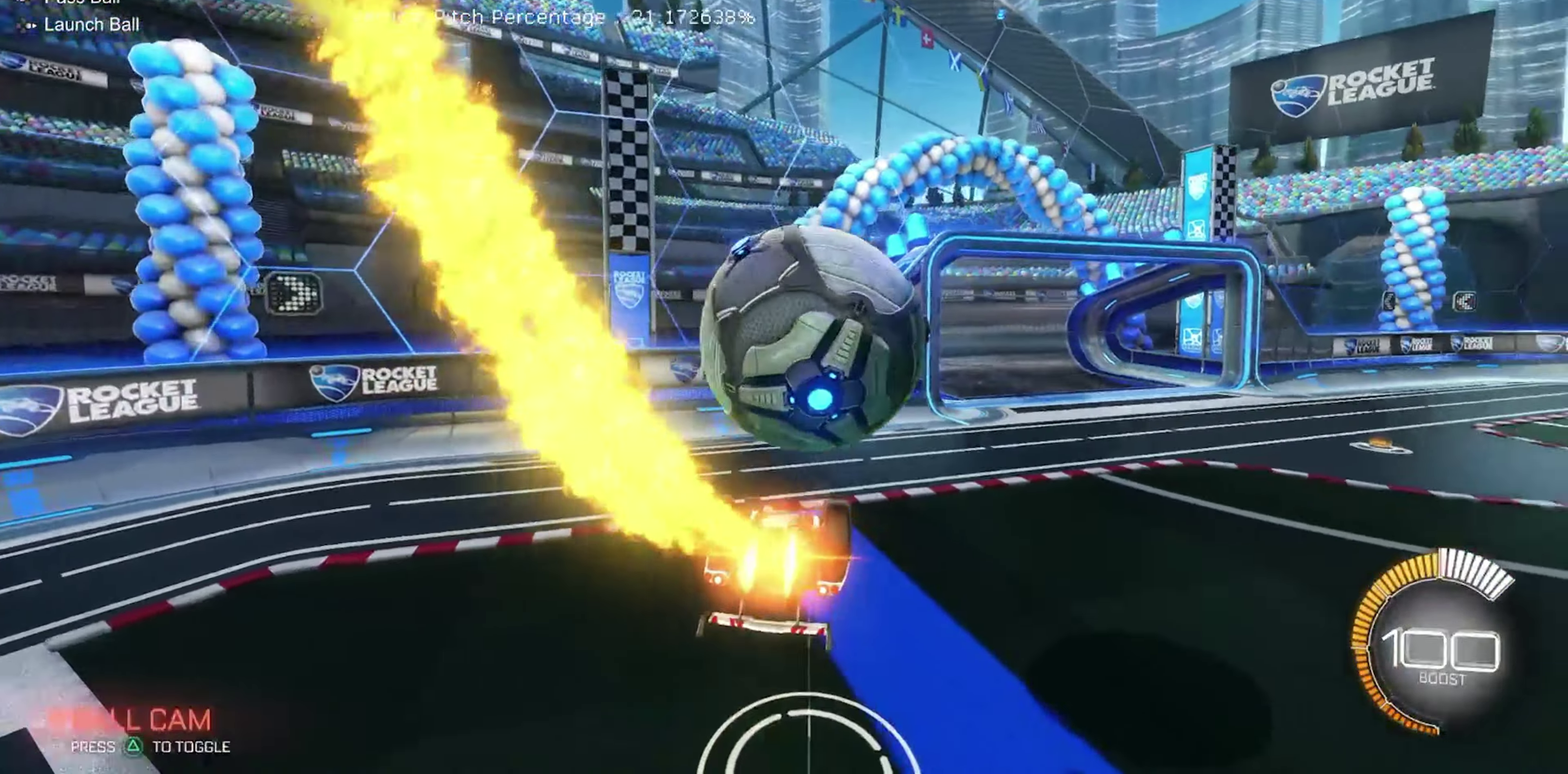
{"dt_ms": 550, "buttons": ["R2"], "left_stick": "up", "events": [[17, "A", "down"], [150, "A", "up"], [234, "A", "down"], [534, "A", "up"], [534, "B", "up"]]}
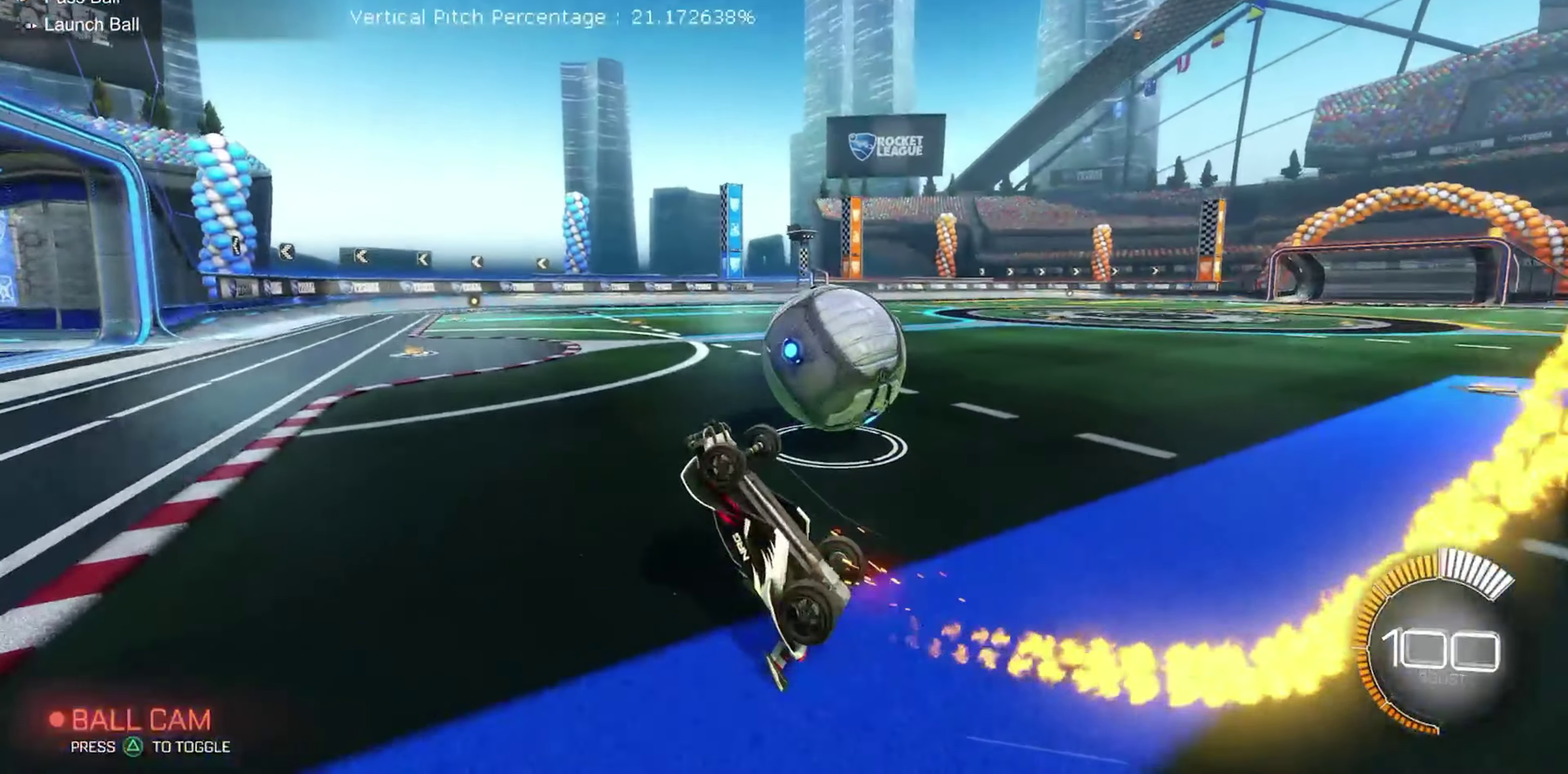
{"dt_ms": 450, "buttons": ["R2"], "left_stick": "down-left", "events": [[184, "left_stick", "center"], [317, "left_stick", "left"], [400, "left_stick", "down-left"]]}
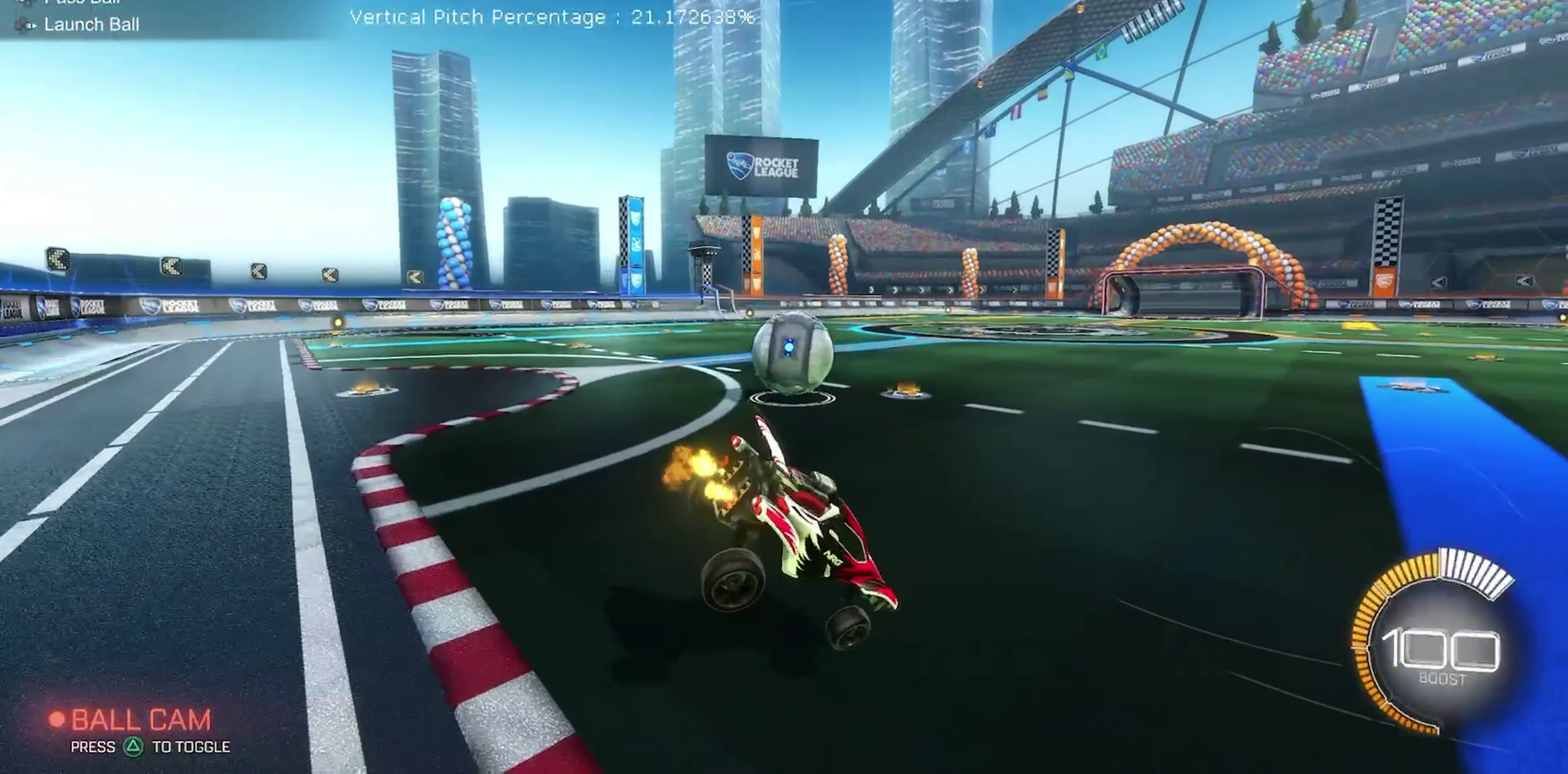
{"dt_ms": 450, "buttons": ["R2"], "left_stick": "left", "events": [[50, "L1", "down"], [100, "left_stick", "down"], [234, "left_stick", "down-left"], [367, "left_stick", "left"], [417, "L1", "up"]]}
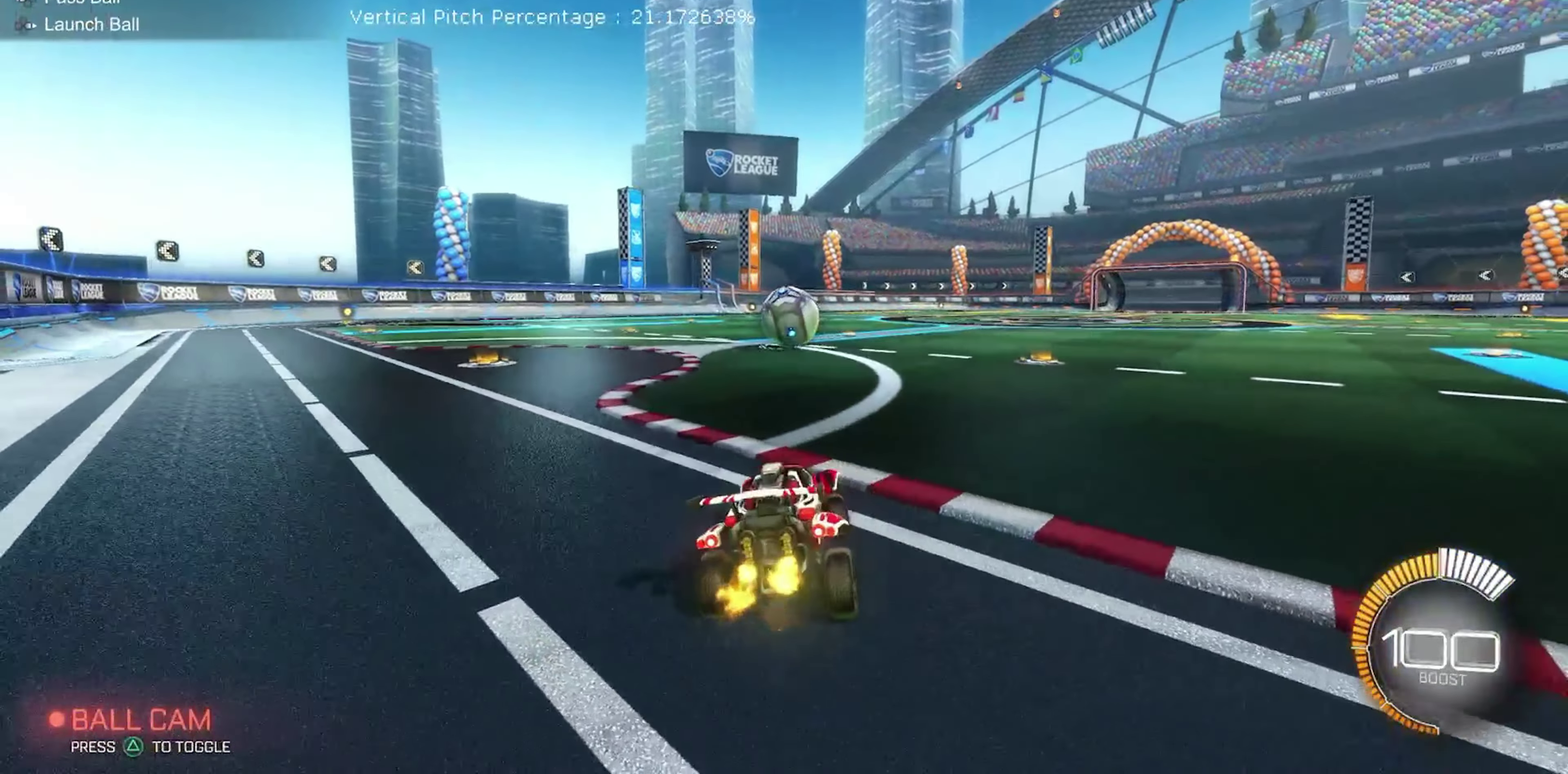
{"dt_ms": 550, "buttons": ["B", "L1", "R2"], "left_stick": "down", "events": [[34, "B", "down"], [184, "left_stick", "up"], [217, "L1", "down"], [234, "A", "down"], [300, "A", "up"], [384, "A", "down"], [467, "left_stick", "down"], [484, "A", "up"]]}
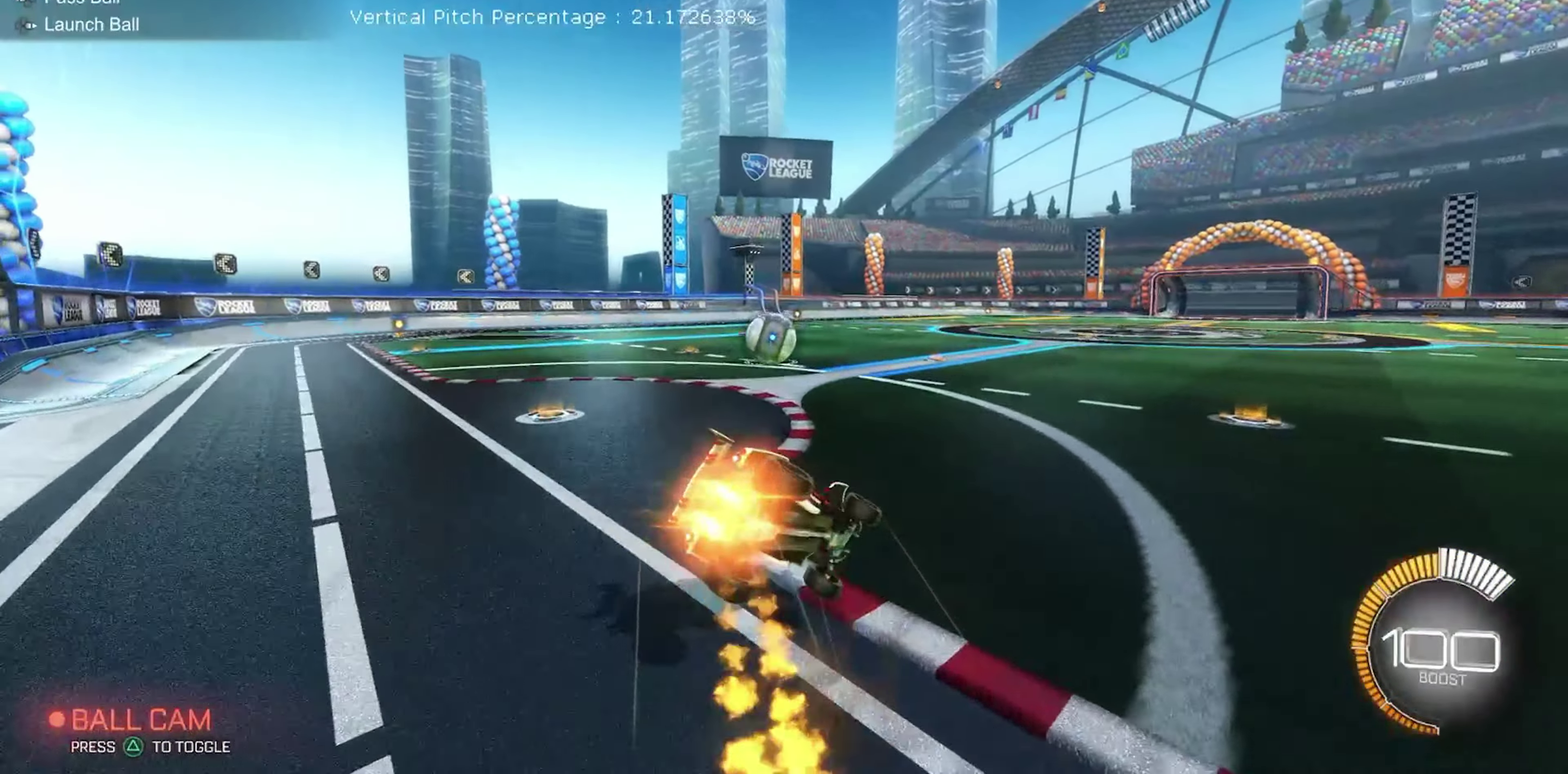
{"dt_ms": 350, "buttons": ["L1", "R2"], "left_stick": "left", "events": [[34, "left_stick", "down-left"], [184, "left_stick", "left"], [267, "B", "up"]]}
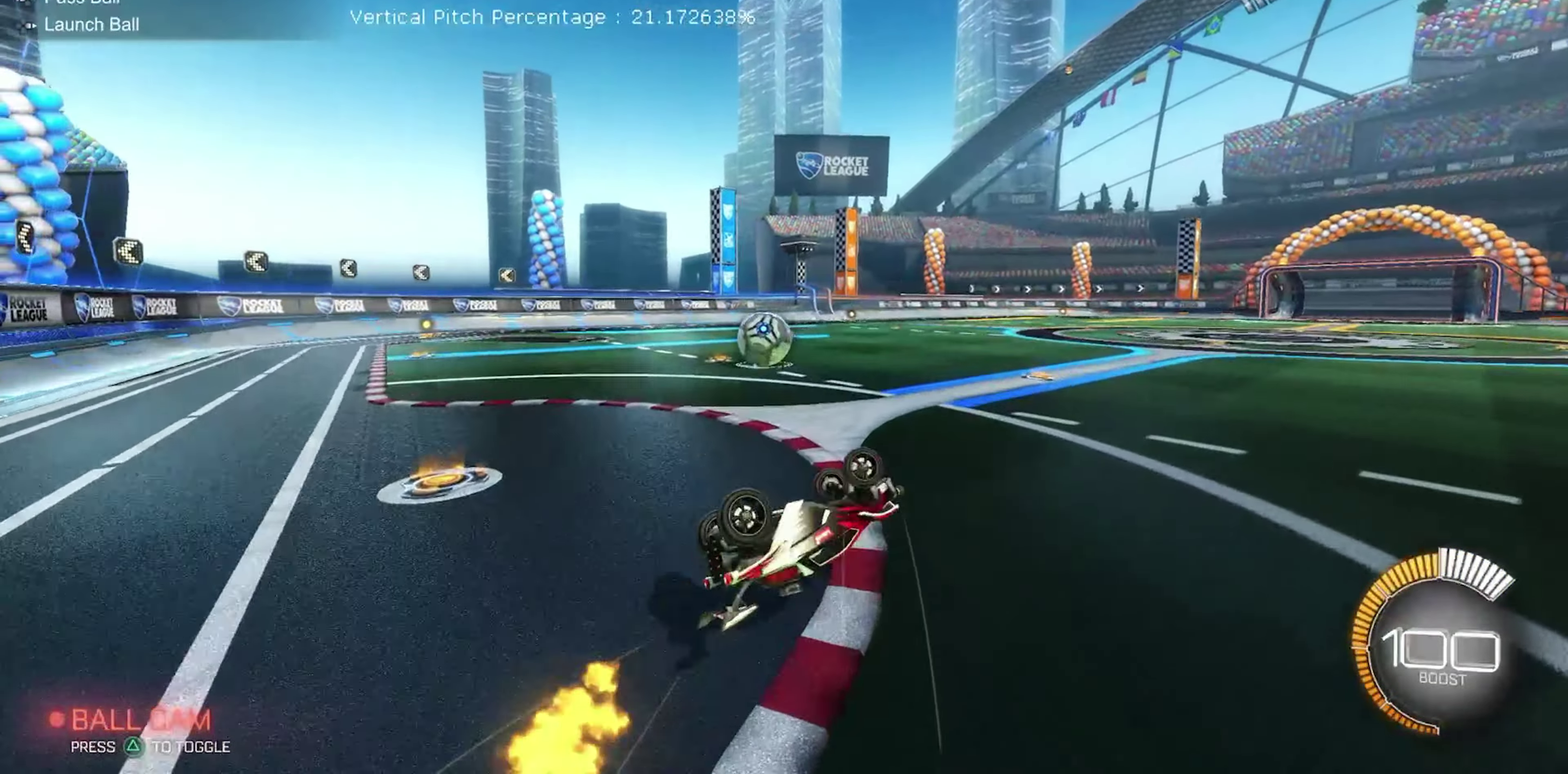
{"dt_ms": 900, "buttons": ["R2"], "left_stick": "left", "events": [[250, "L1", "up"], [267, "left_stick", "center"], [534, "left_stick", "left"]]}
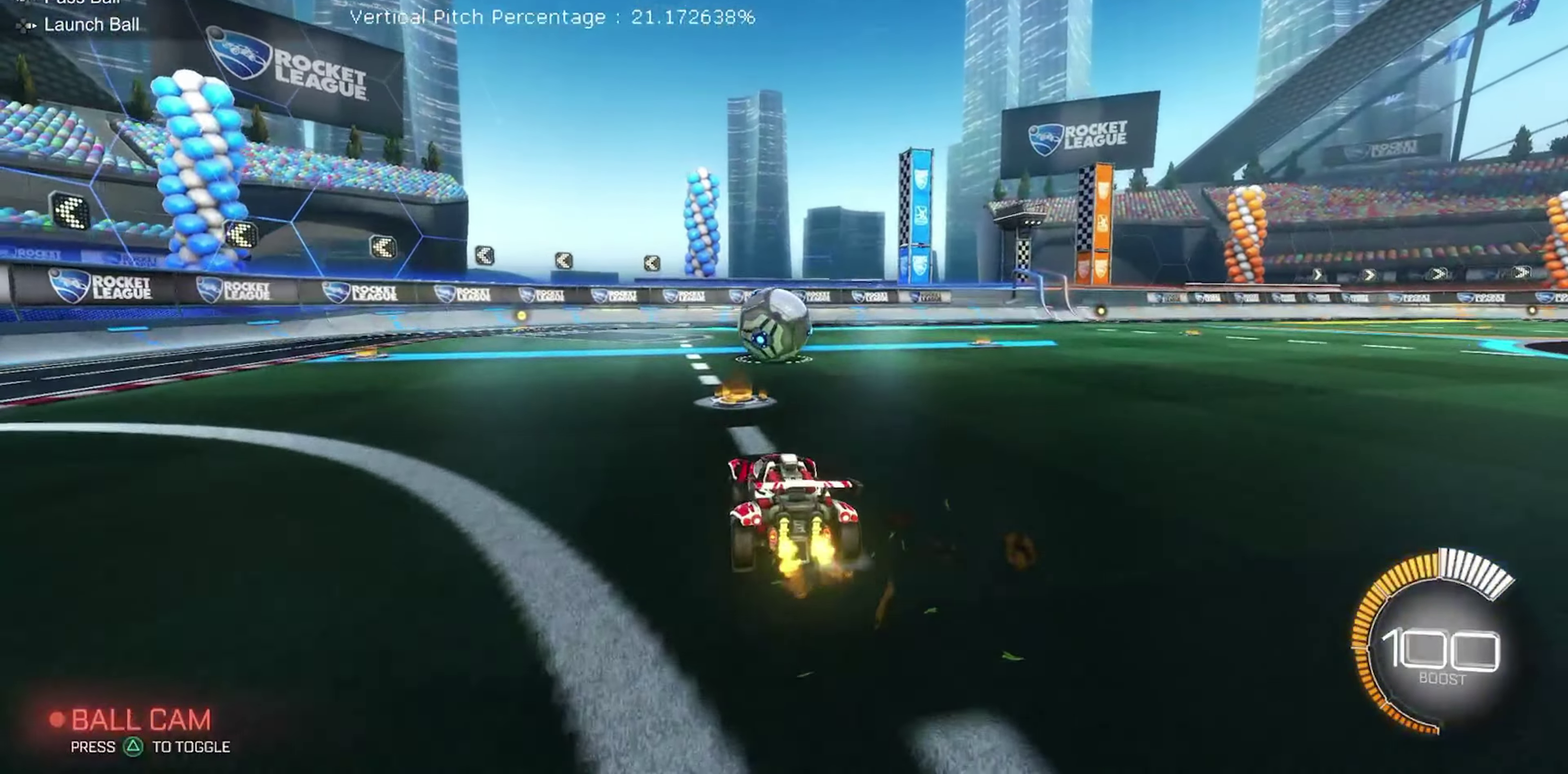
{"dt_ms": 250, "buttons": ["Y", "R2"], "left_stick": "center", "events": [[184, "left_stick", "center"], [234, "Y", "down"]]}
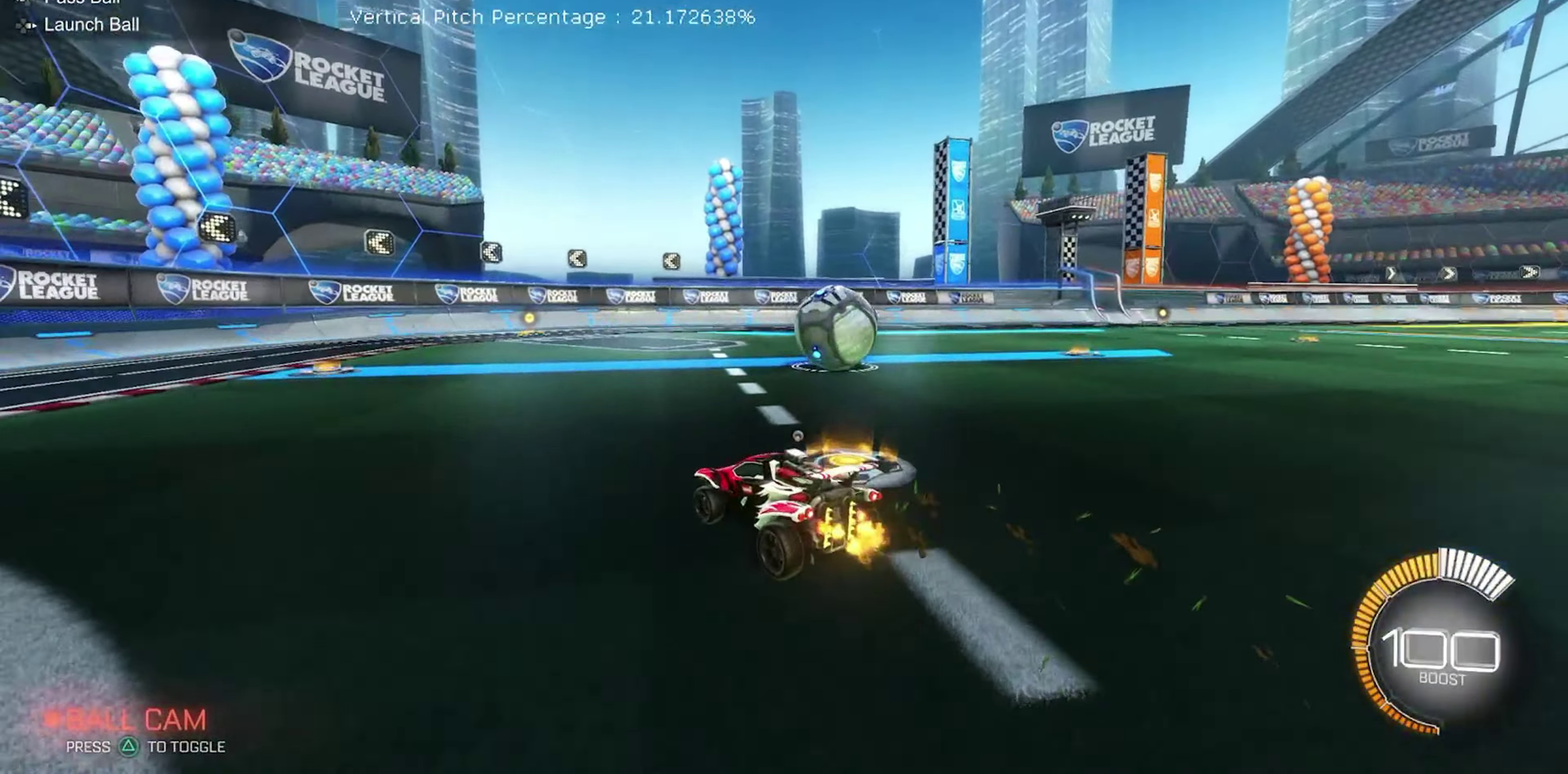
{"dt_ms": 750, "buttons": ["R2"], "left_stick": "right", "events": [[100, "Y", "up"], [150, "left_stick", "left"], [267, "left_stick", "up-left"], [434, "left_stick", "center"], [634, "Y", "down"], [650, "left_stick", "right"], [734, "Y", "up"]]}
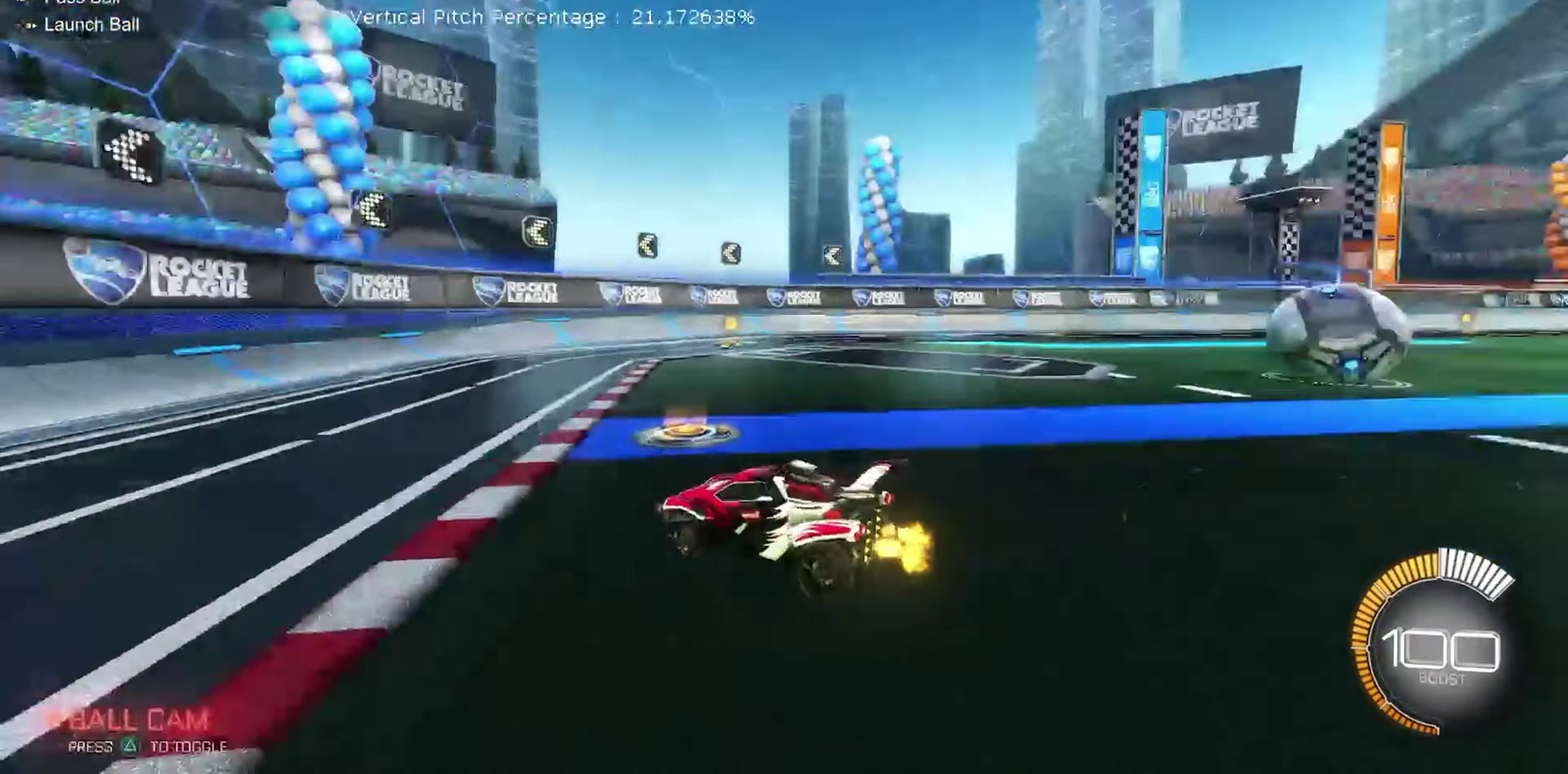
{"dt_ms": 250, "buttons": ["R2"], "left_stick": "right", "events": []}
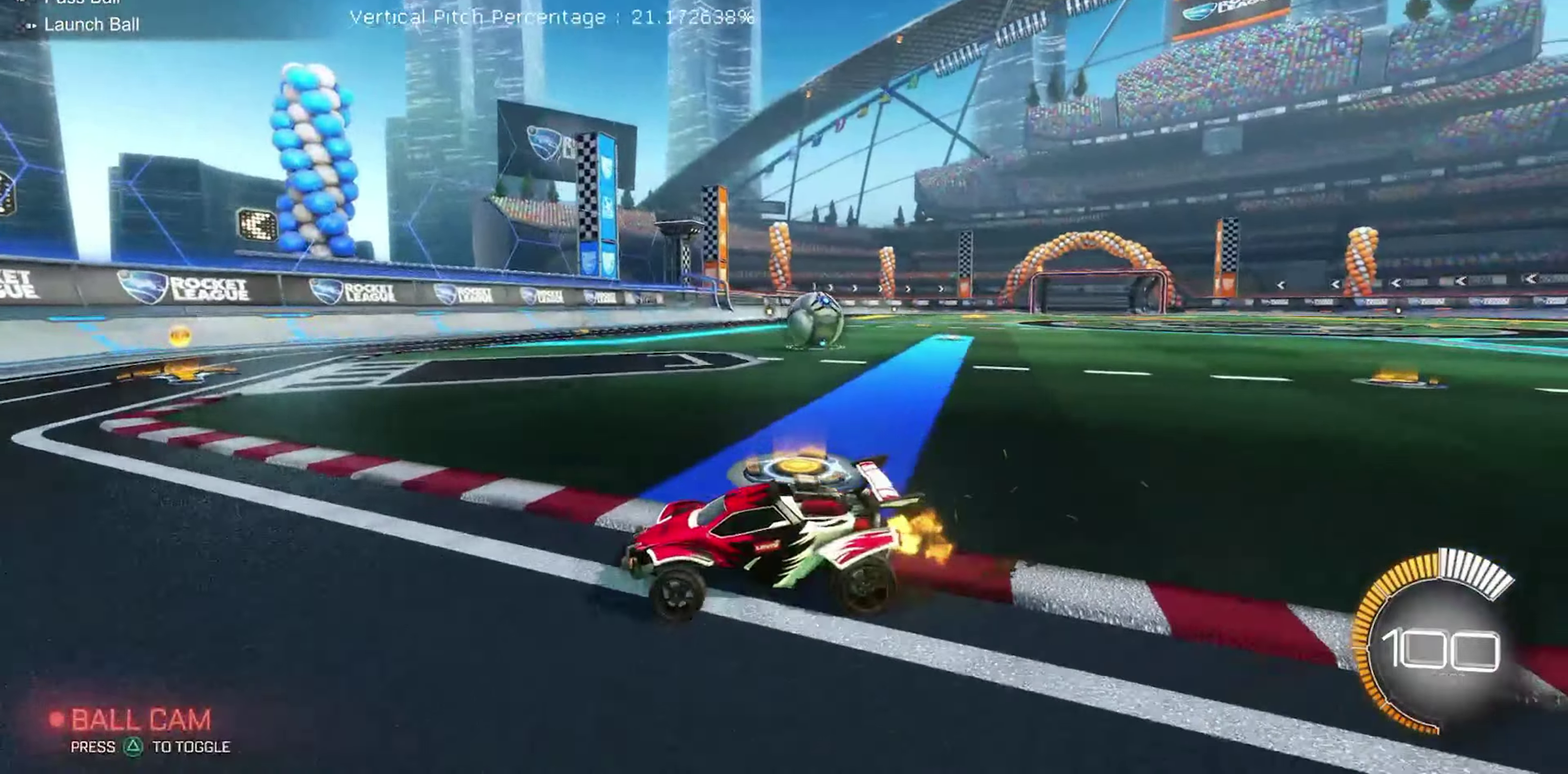
{"dt_ms": 500, "buttons": [], "left_stick": "center", "events": [[67, "Y", "down"], [134, "Y", "up"], [150, "R2", "up"], [267, "left_stick", "center"]]}
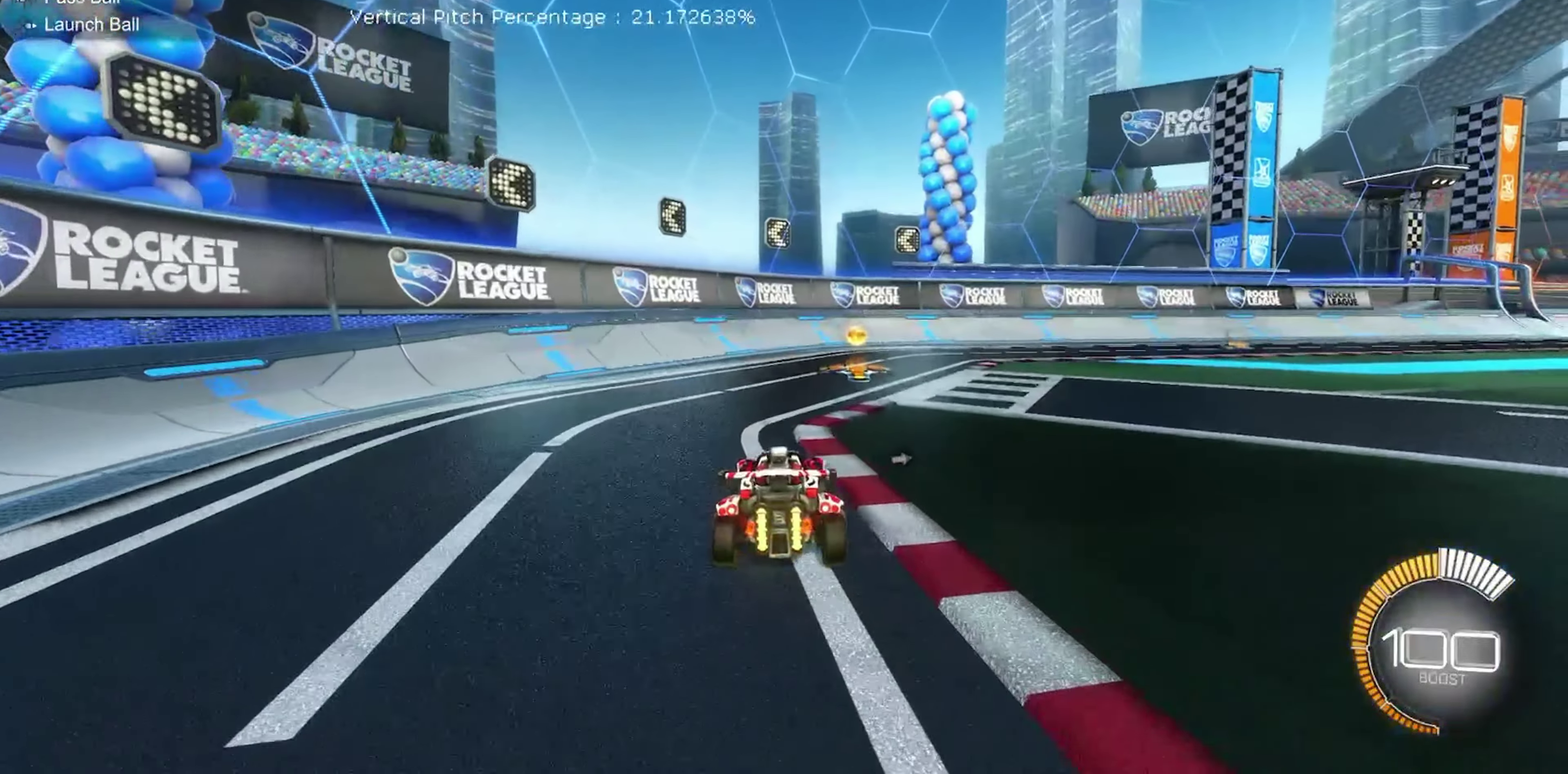
{"dt_ms": 350, "buttons": ["R2"], "left_stick": "center", "events": [[84, "left_stick", "right"], [184, "left_stick", "center"], [317, "R2", "down"]]}
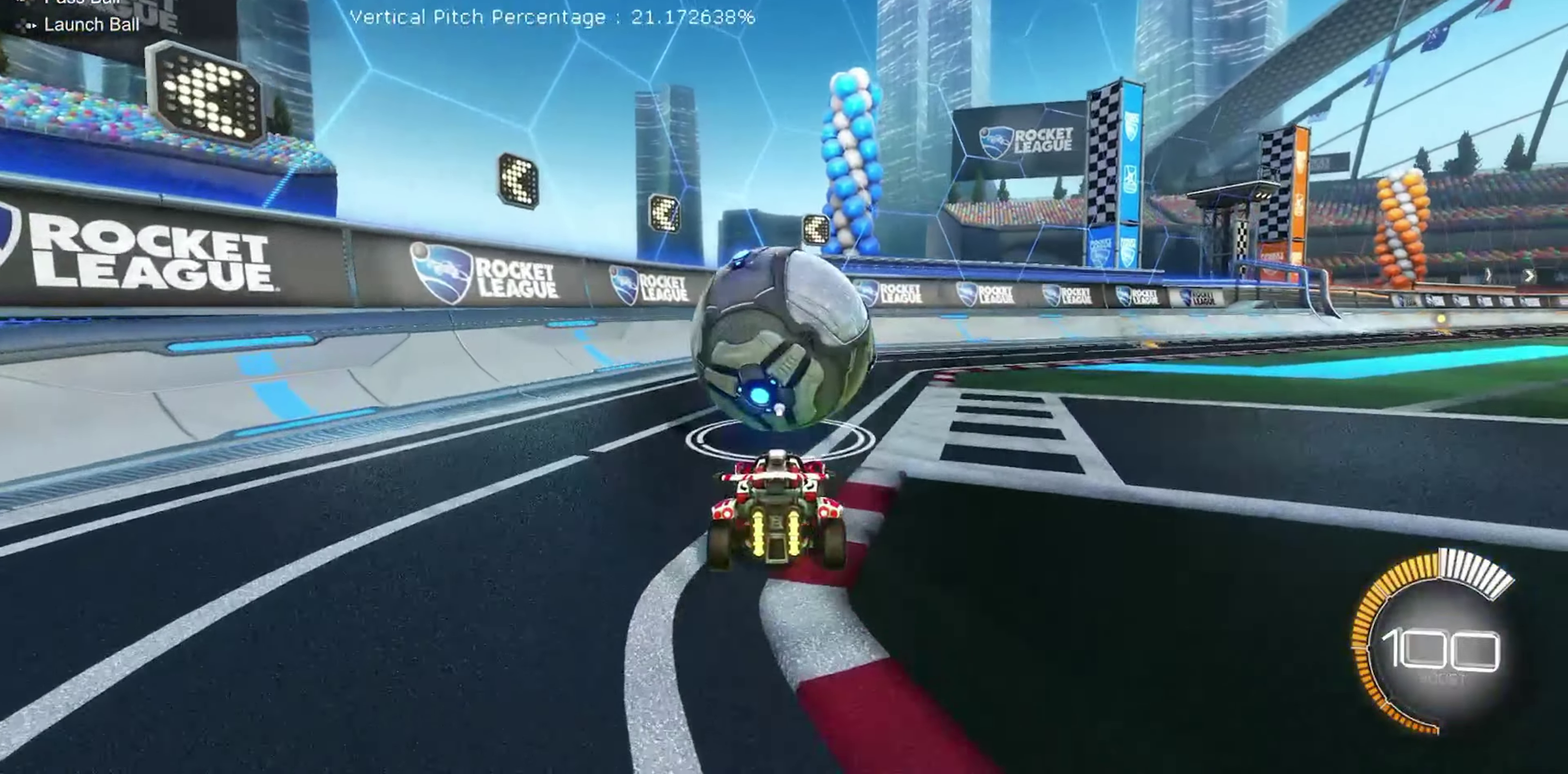
{"dt_ms": 900, "buttons": ["R2"], "left_stick": "up-left", "events": [[50, "B", "down"], [367, "B", "up"], [484, "left_stick", "right"], [684, "Y", "down"], [784, "left_stick", "center"], [800, "Y", "up"], [834, "left_stick", "up-left"]]}
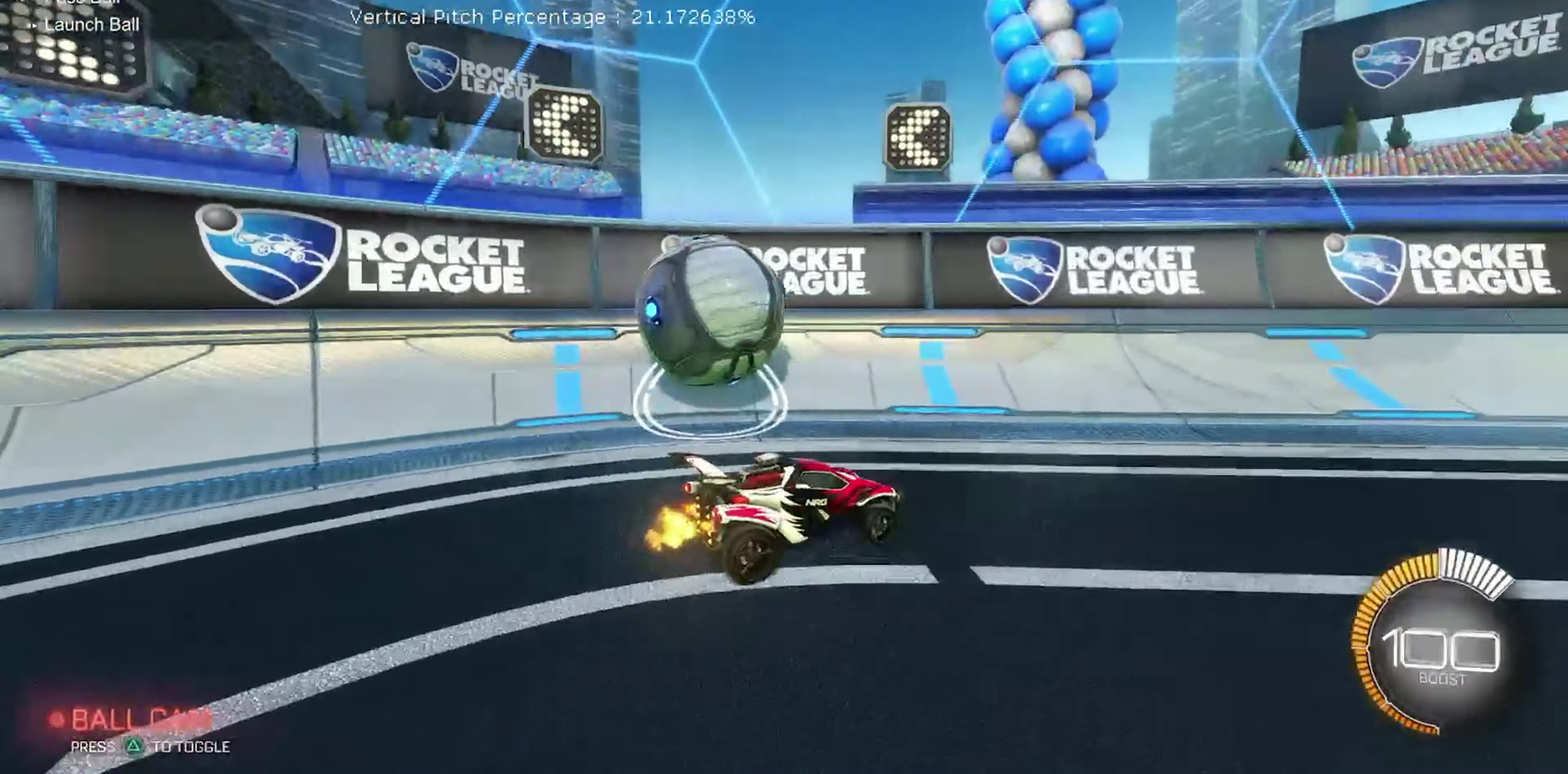
{"dt_ms": 250, "buttons": ["R2"], "left_stick": "up-left", "events": []}
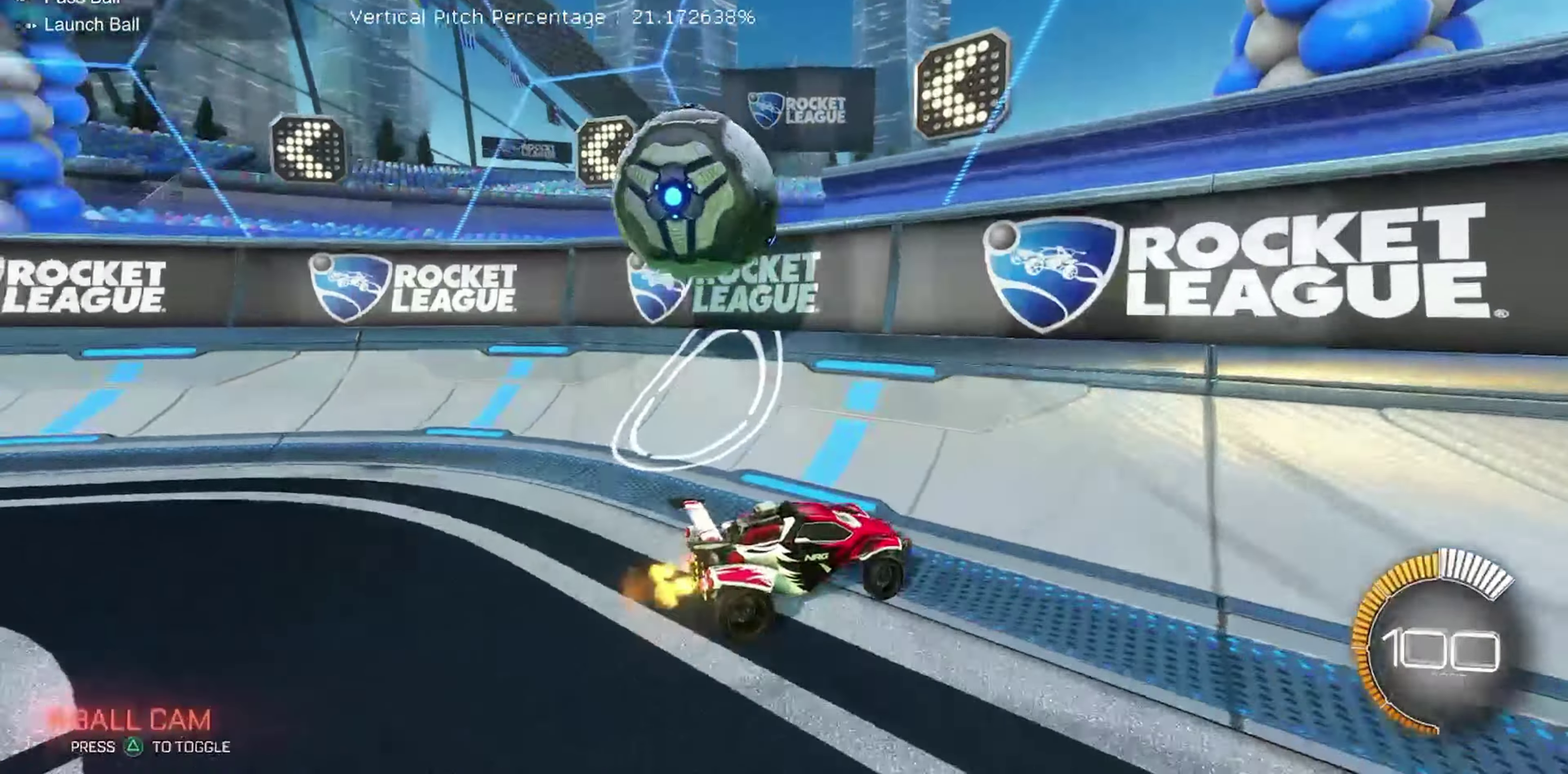
{"dt_ms": 650, "buttons": ["A", "B", "R1", "R2"], "left_stick": "down", "events": [[50, "L2", "down"], [117, "R2", "up"], [234, "R2", "down"], [250, "left_stick", "center"], [267, "L2", "up"], [417, "left_stick", "left"], [534, "B", "down"], [617, "A", "down"], [617, "left_stick", "down"], [634, "R1", "down"]]}
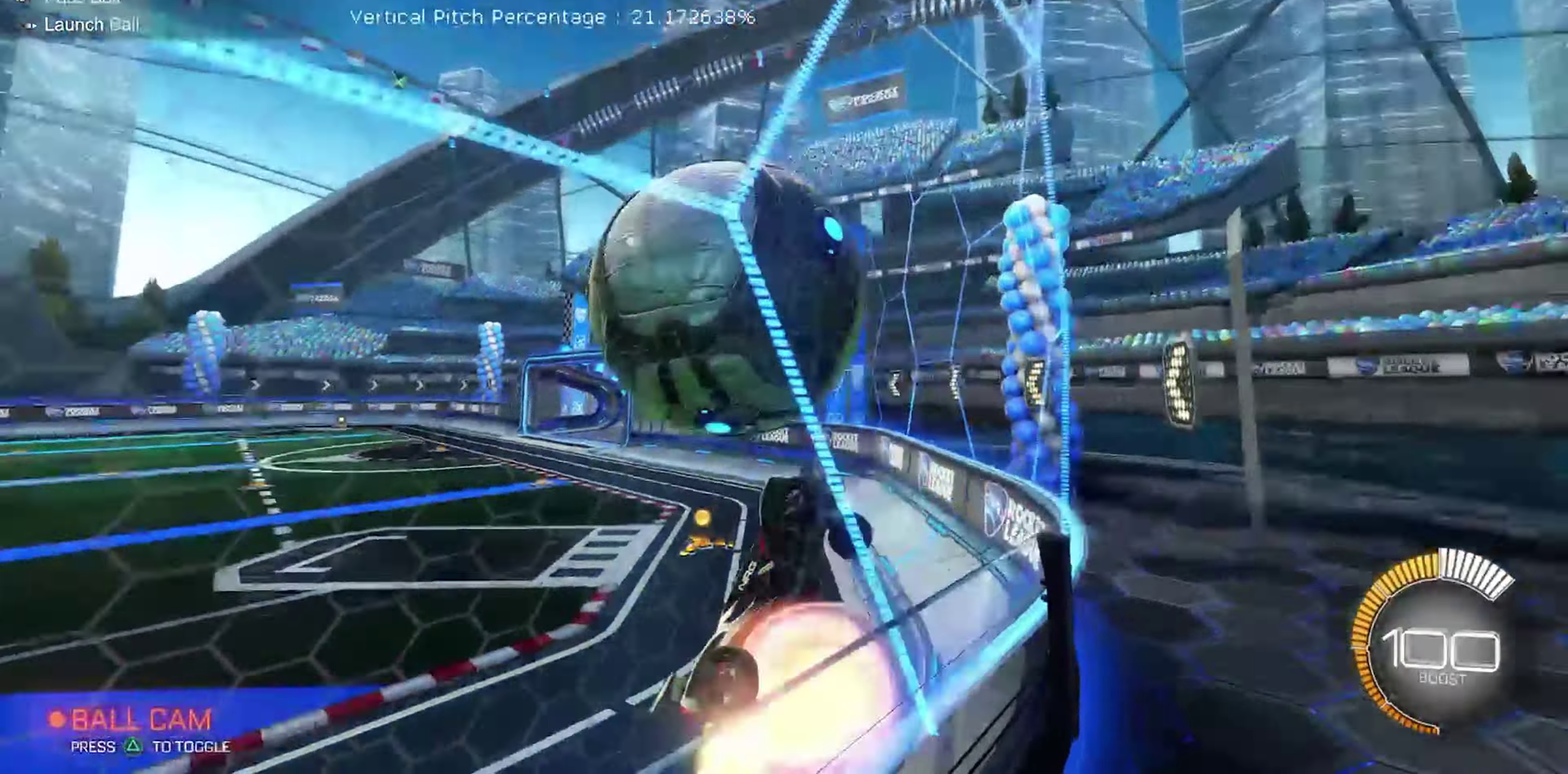
{"dt_ms": 350, "buttons": ["R1"], "left_stick": "left", "events": [[34, "B", "up"], [34, "left_stick", "down-right"], [117, "A", "up"], [167, "R2", "up"], [200, "left_stick", "down"], [284, "left_stick", "left"]]}
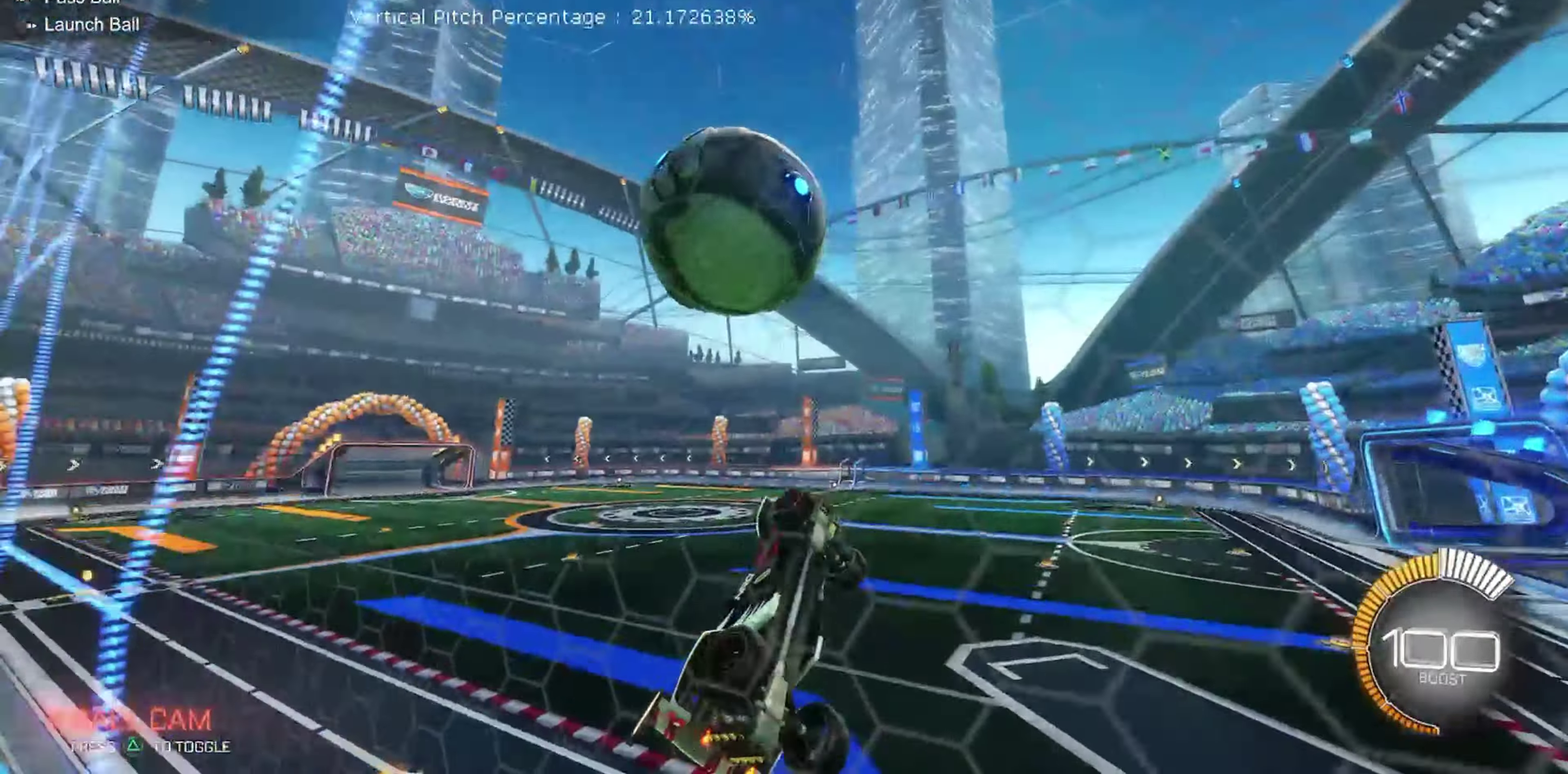
{"dt_ms": 450, "buttons": ["B", "R1"], "left_stick": "left", "events": [[150, "B", "down"]]}
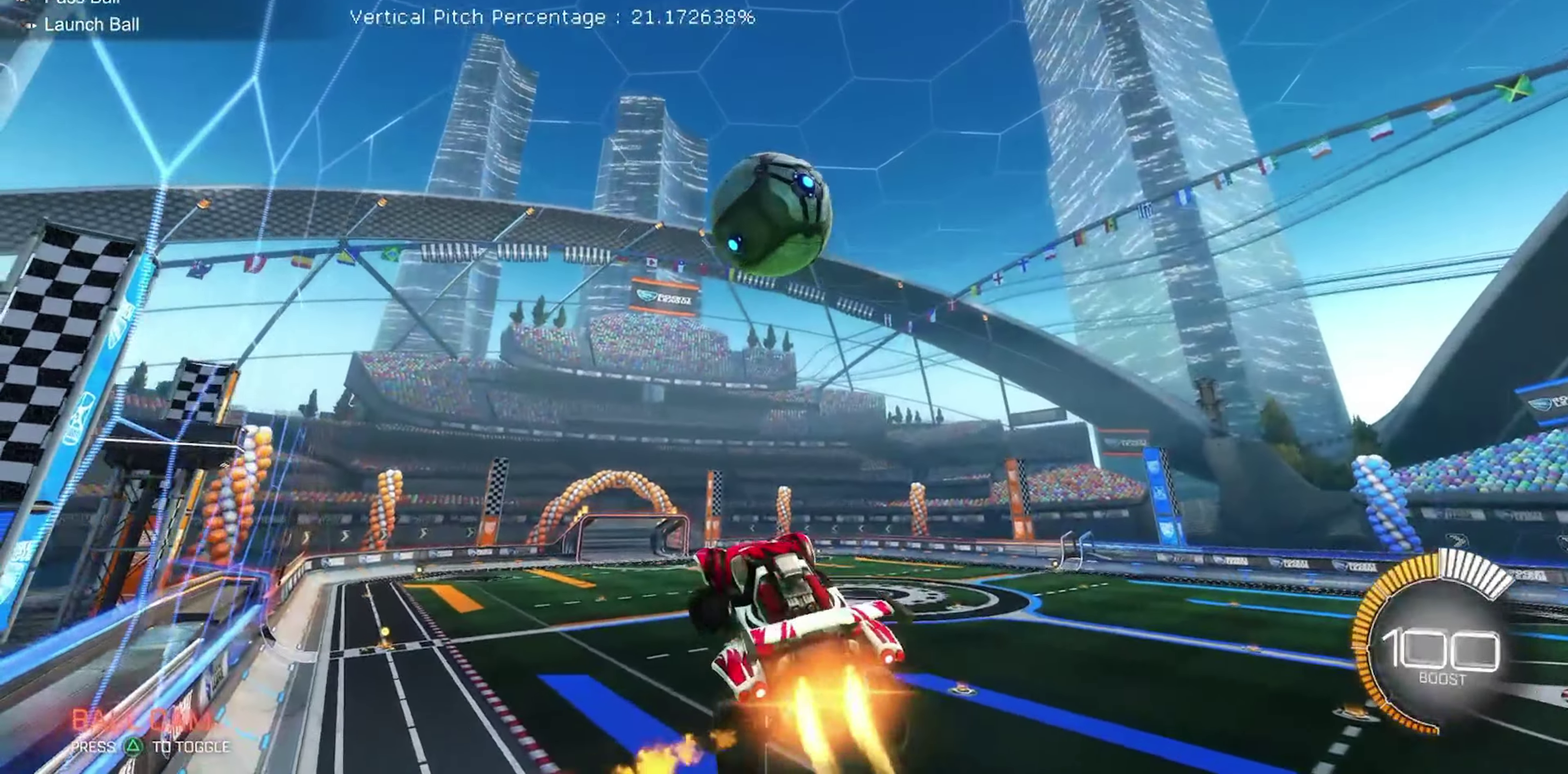
{"dt_ms": 550, "buttons": ["B", "R1"], "left_stick": "center", "events": [[100, "left_stick", "right"], [250, "left_stick", "down"], [317, "left_stick", "center"]]}
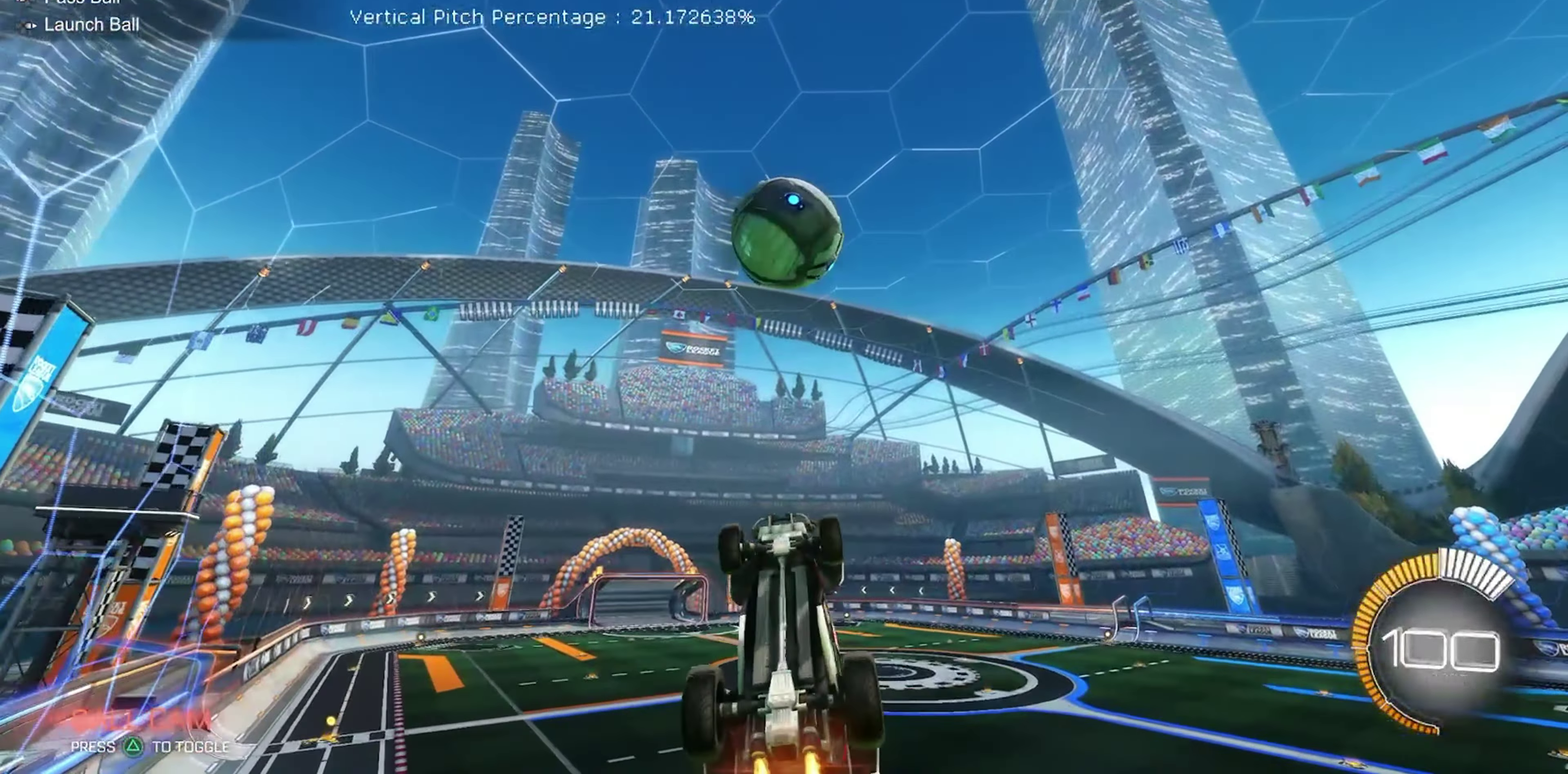
{"dt_ms": 350, "buttons": ["R1"], "left_stick": "down-right", "events": [[200, "left_stick", "right"], [317, "B", "up"], [350, "left_stick", "down-right"]]}
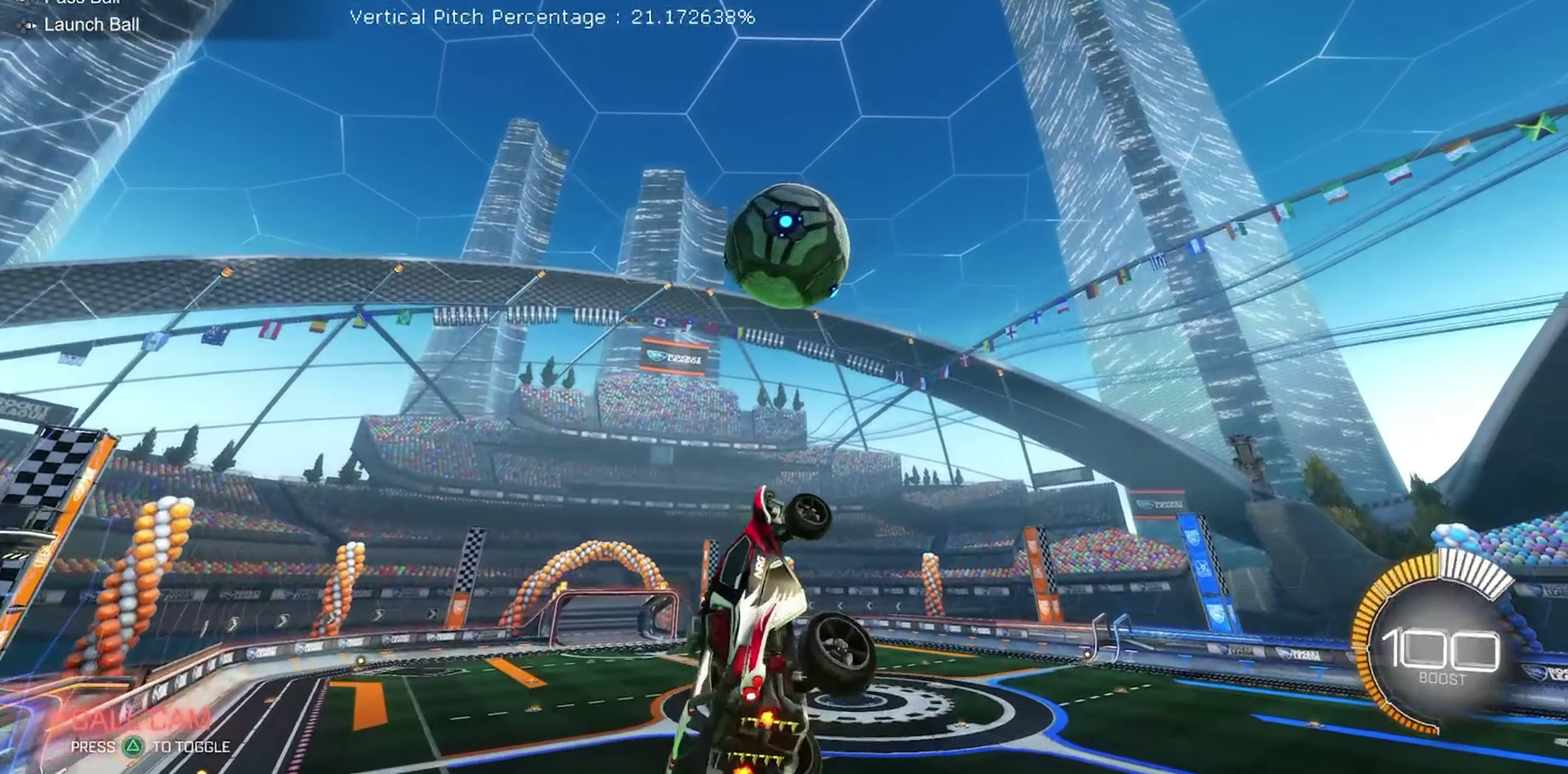
{"dt_ms": 900, "buttons": ["B"], "left_stick": "center", "events": [[84, "left_stick", "down"], [167, "B", "down"], [284, "R2", "down"], [300, "R1", "up"], [317, "left_stick", "right"], [850, "R2", "up"], [850, "left_stick", "center"]]}